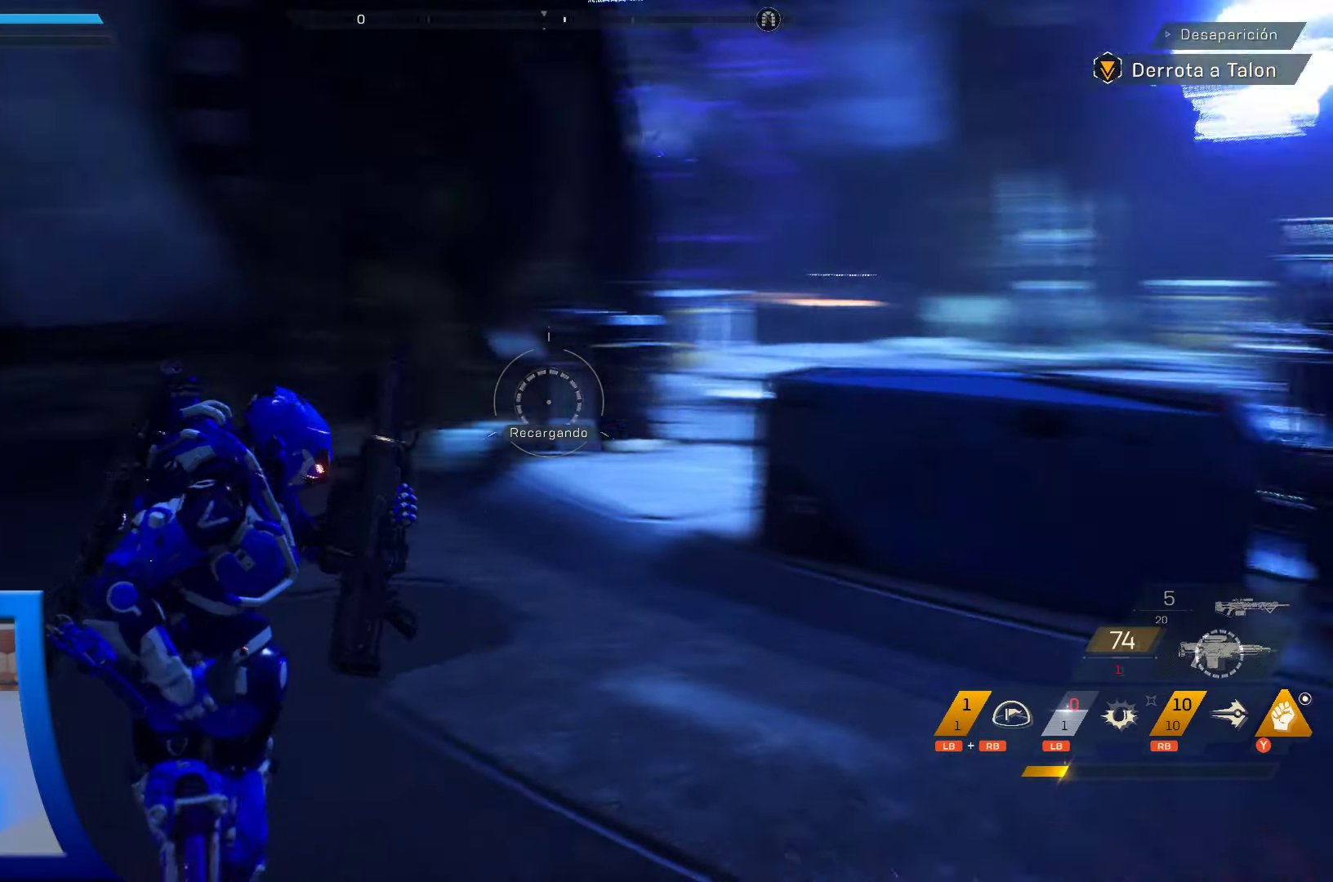
Gameplay with a controller (Xbox layout); each line is a JSON object with the inputs held at the frame after it (dt_ms = milliseconds from this image to that frame). "events" lists button and stick changes between this image and that frame as [ms after this image, input, new state], when the widget could be followed in between. Not read: HOME.
{"dt_ms": 500, "buttons": [], "left_stick": "up-left", "right_stick": "center", "events": [[300, "right_stick", "center"]]}
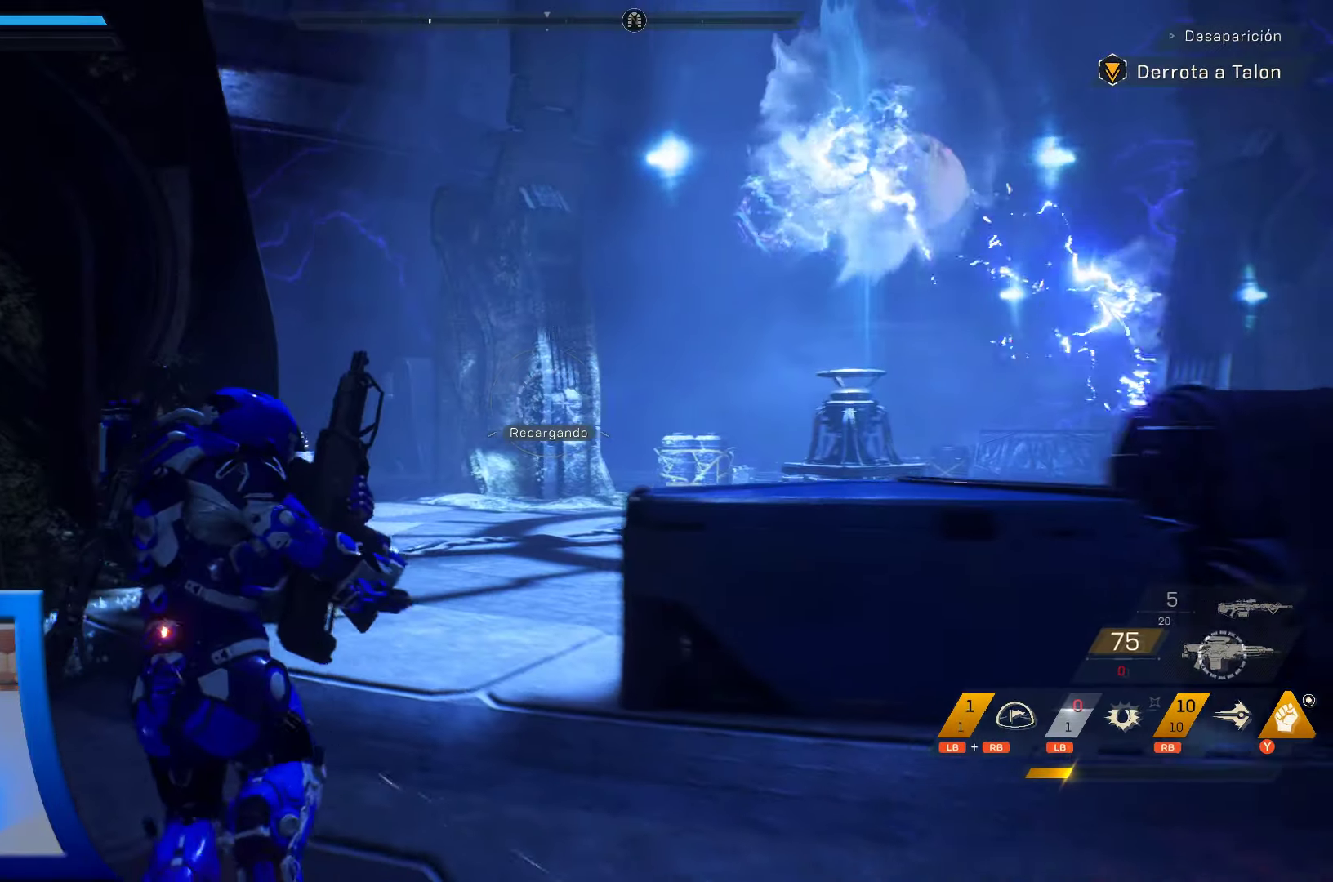
{"dt_ms": 500, "buttons": [], "left_stick": "up-left", "right_stick": "left", "events": [[184, "right_stick", "right"], [234, "right_stick", "down-right"], [384, "right_stick", "down-left"], [484, "right_stick", "left"]]}
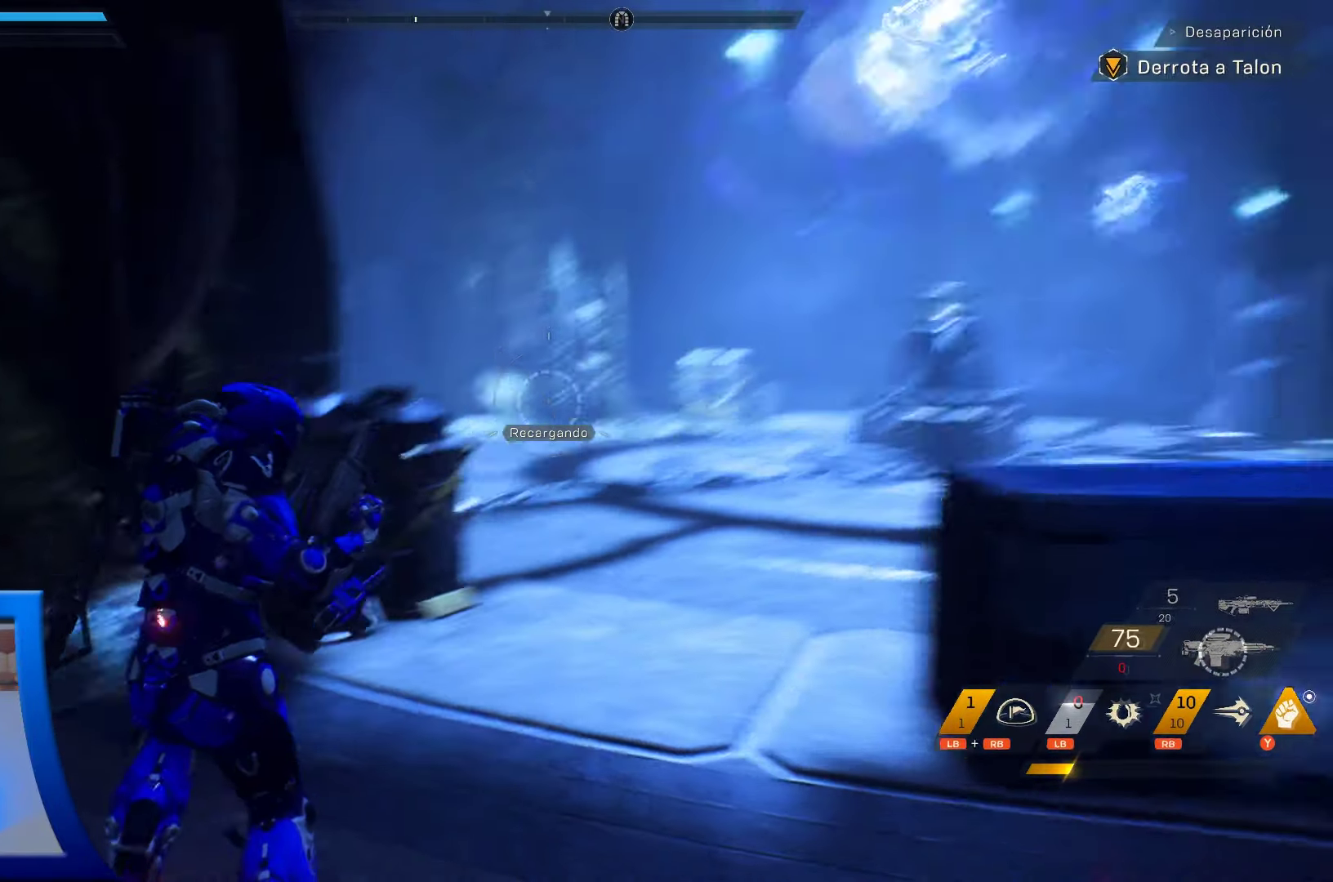
{"dt_ms": 500, "buttons": [], "left_stick": "up", "right_stick": "left", "events": [[400, "left_stick", "up"]]}
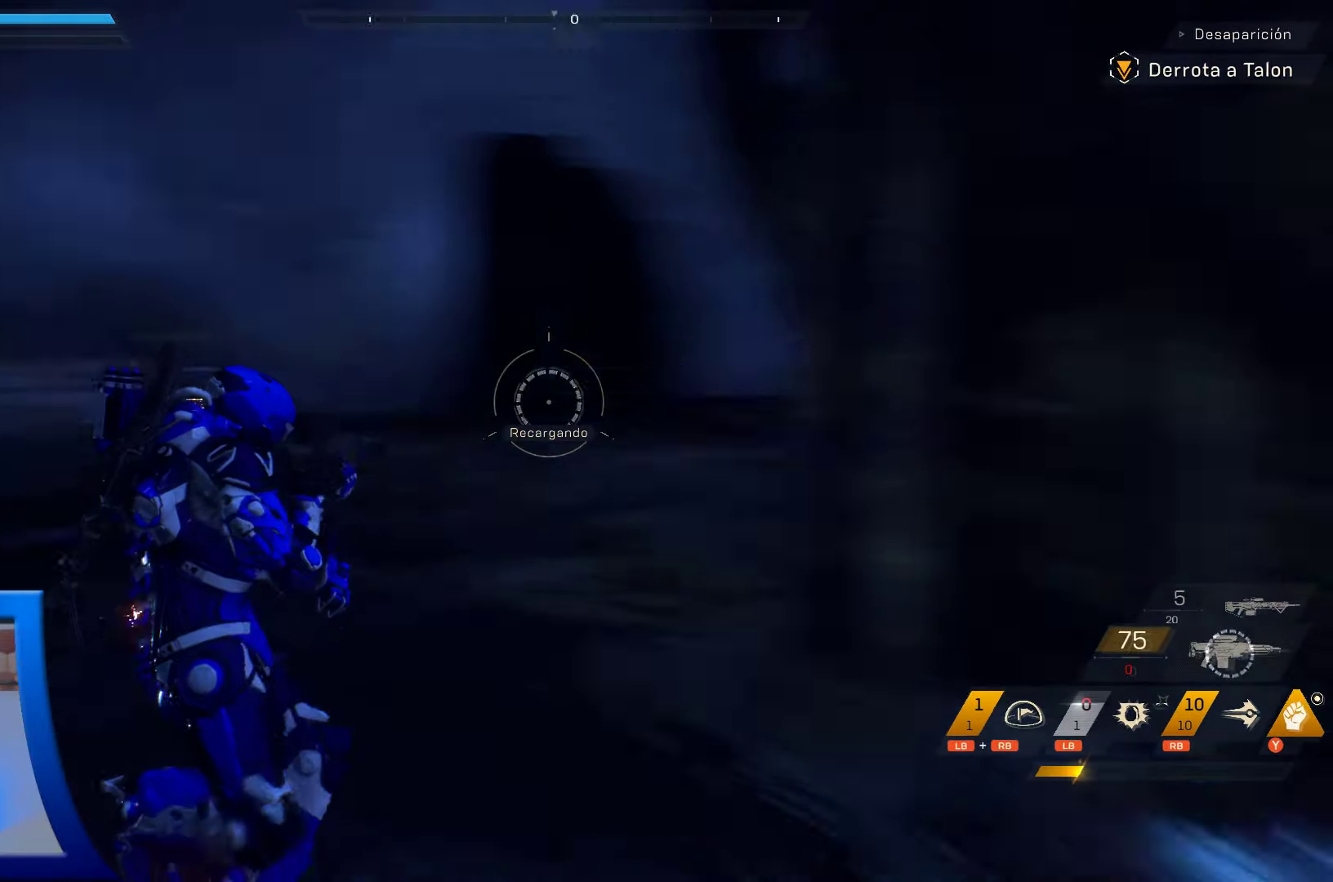
{"dt_ms": 500, "buttons": [], "left_stick": "up-right", "right_stick": "left", "events": [[67, "left_stick", "up-right"], [184, "right_stick", "center"], [484, "right_stick", "left"]]}
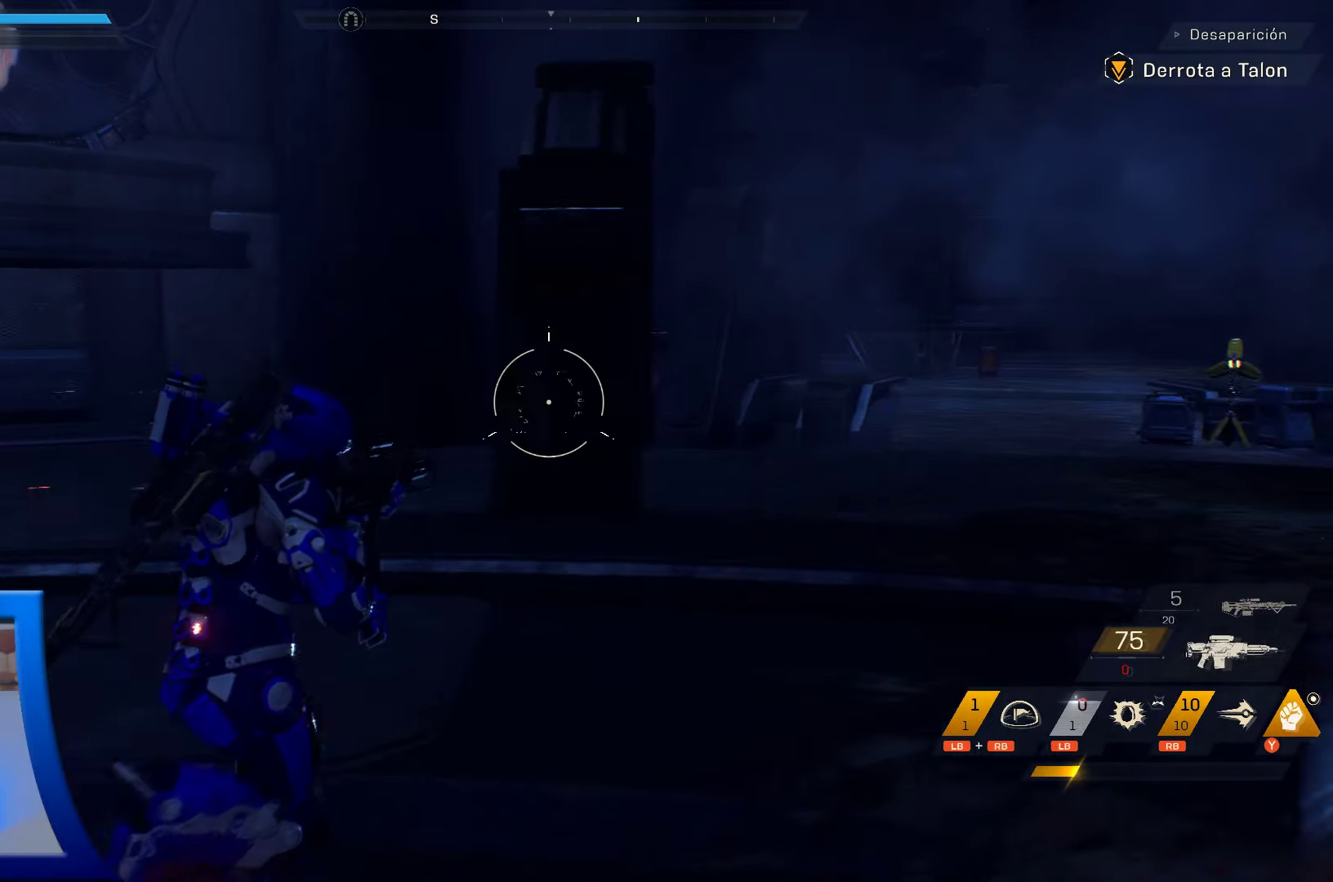
{"dt_ms": 500, "buttons": [], "left_stick": "right", "right_stick": "left", "events": [[167, "left_stick", "right"]]}
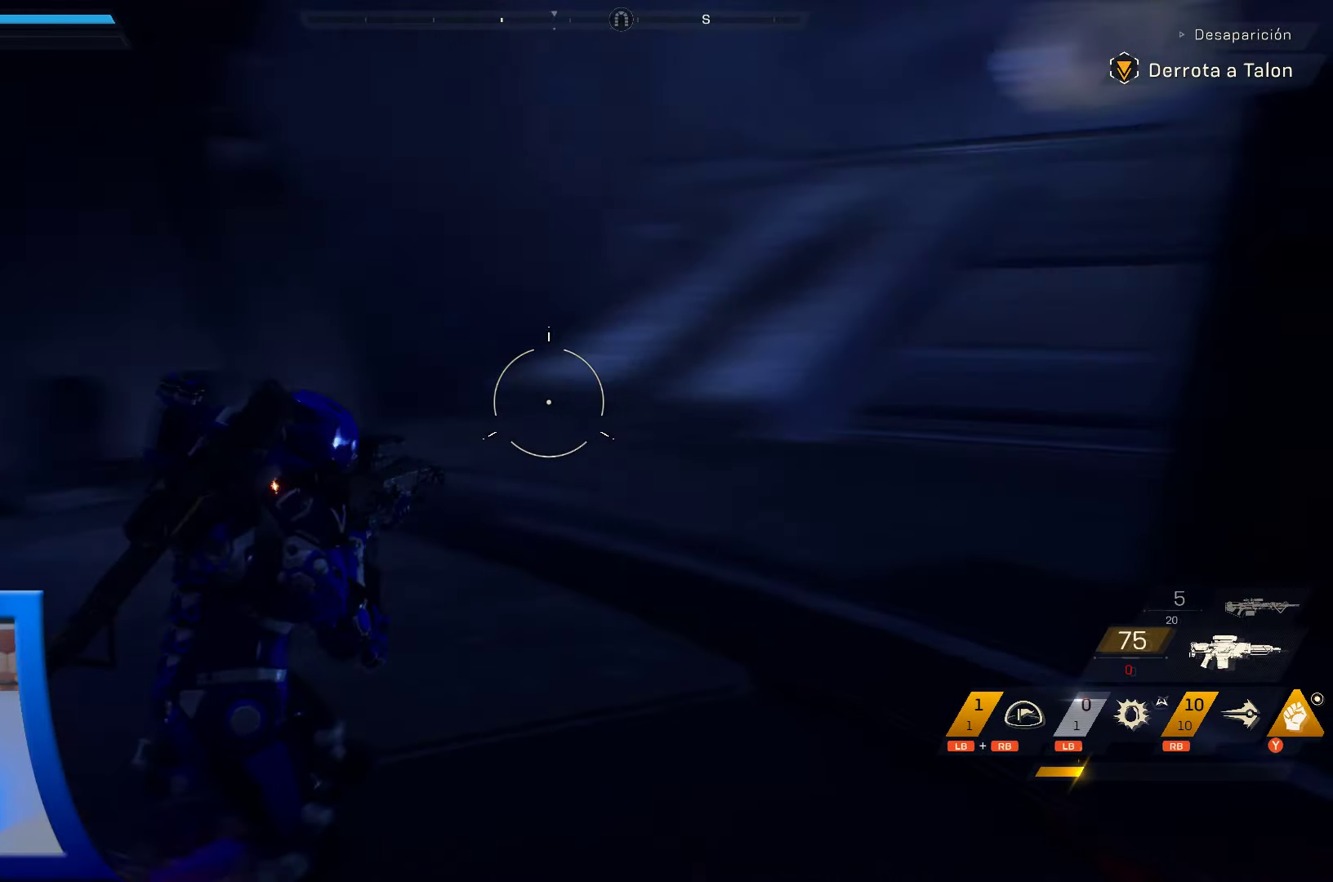
{"dt_ms": 500, "buttons": [], "left_stick": "center", "right_stick": "up-left", "events": [[300, "right_stick", "up-left"], [434, "left_stick", "center"]]}
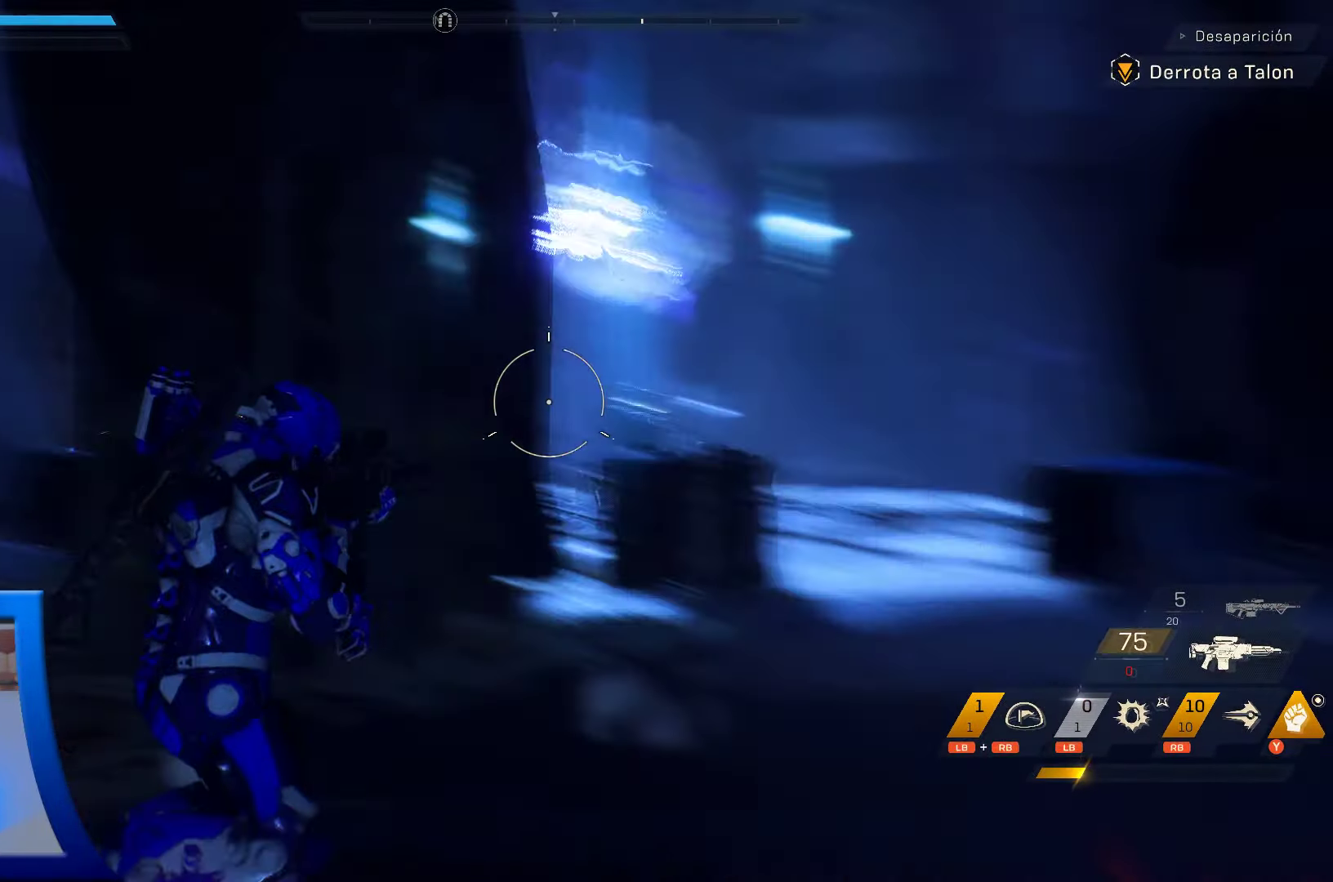
{"dt_ms": 500, "buttons": [], "left_stick": "up-right", "right_stick": "center", "events": [[34, "right_stick", "center"], [316, "left_stick", "right"], [483, "left_stick", "up-right"]]}
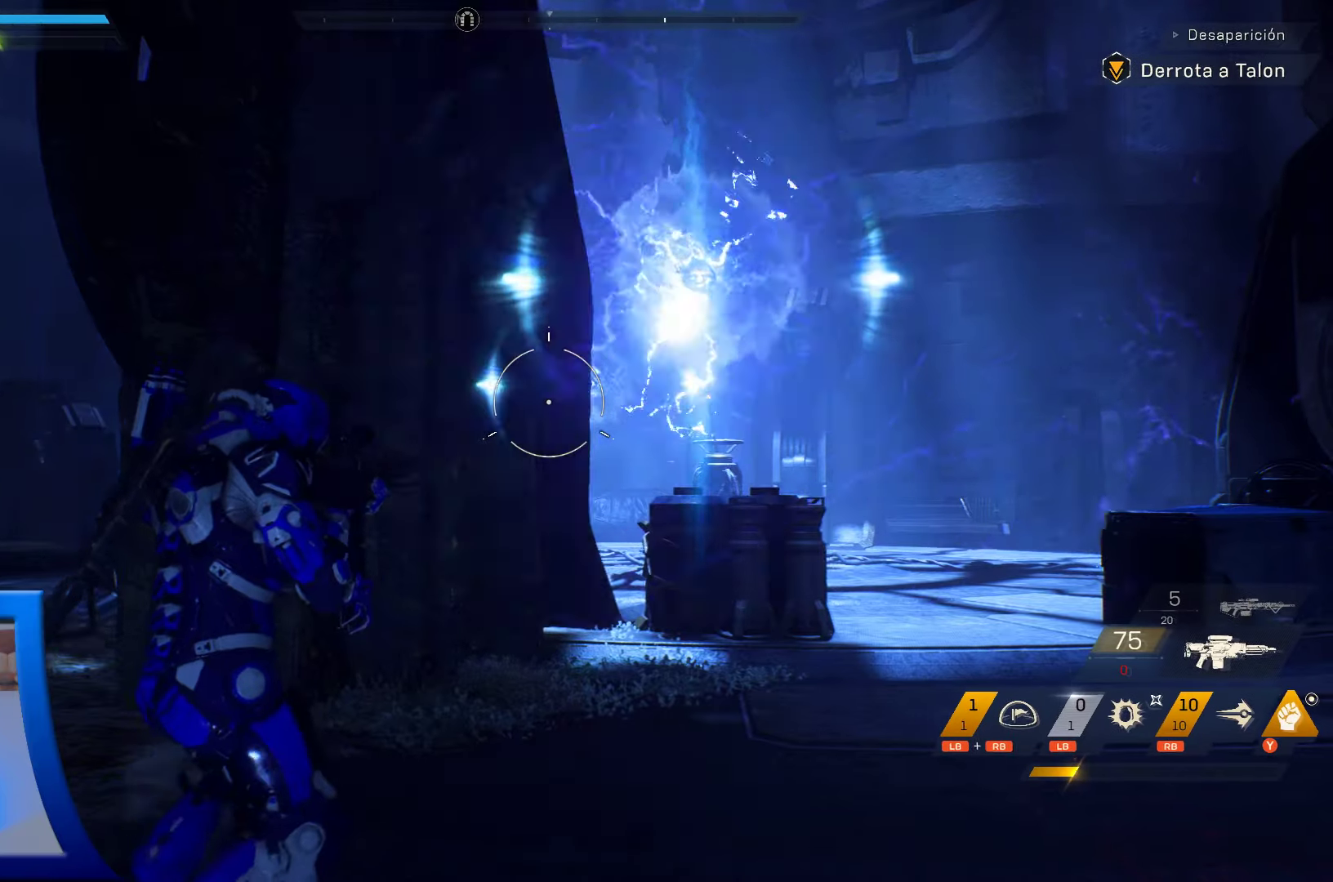
{"dt_ms": 500, "buttons": [], "left_stick": "up-right", "right_stick": "center", "events": []}
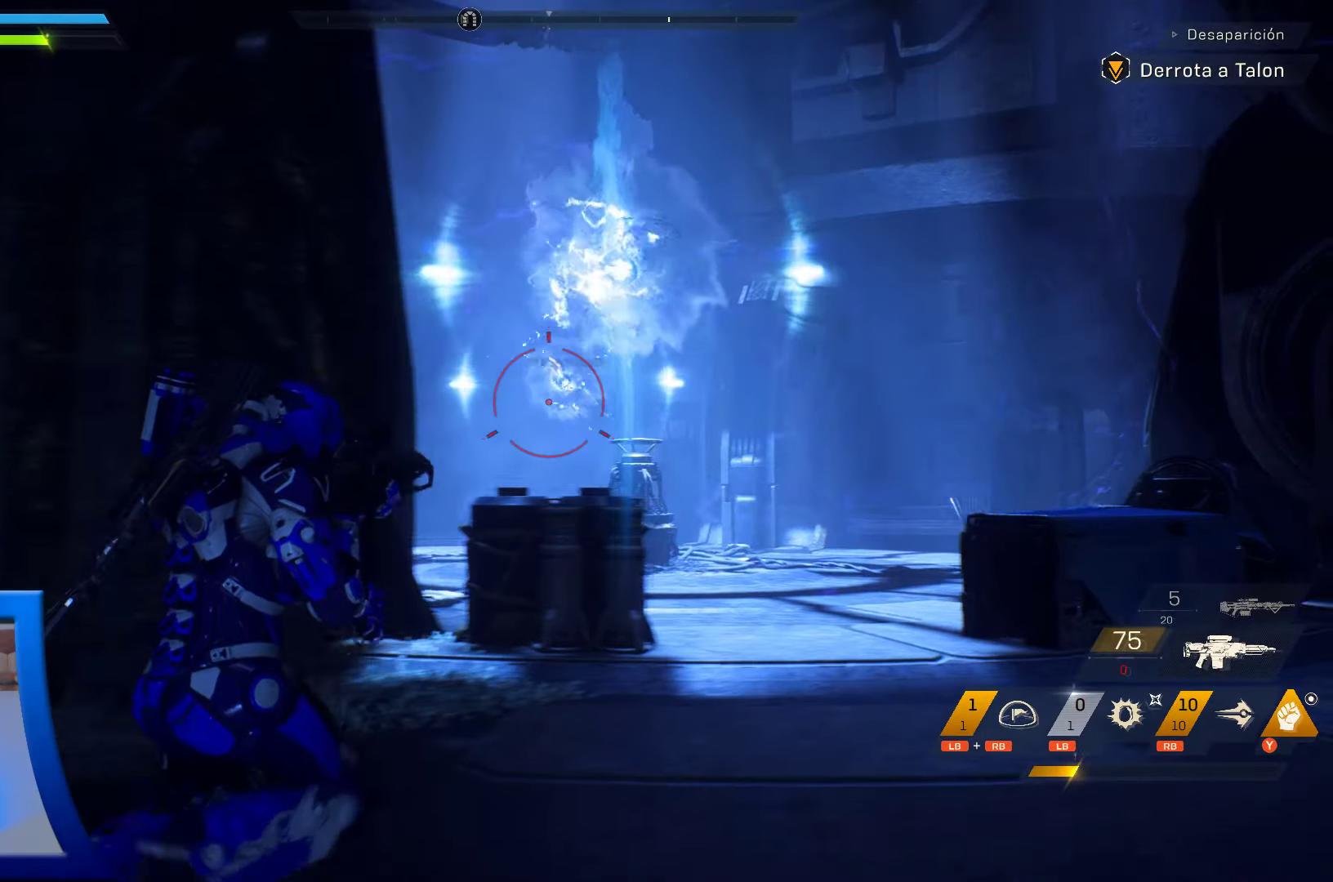
{"dt_ms": 500, "buttons": [], "left_stick": "up-right", "right_stick": "center", "events": [[83, "X", "down"], [200, "X", "up"]]}
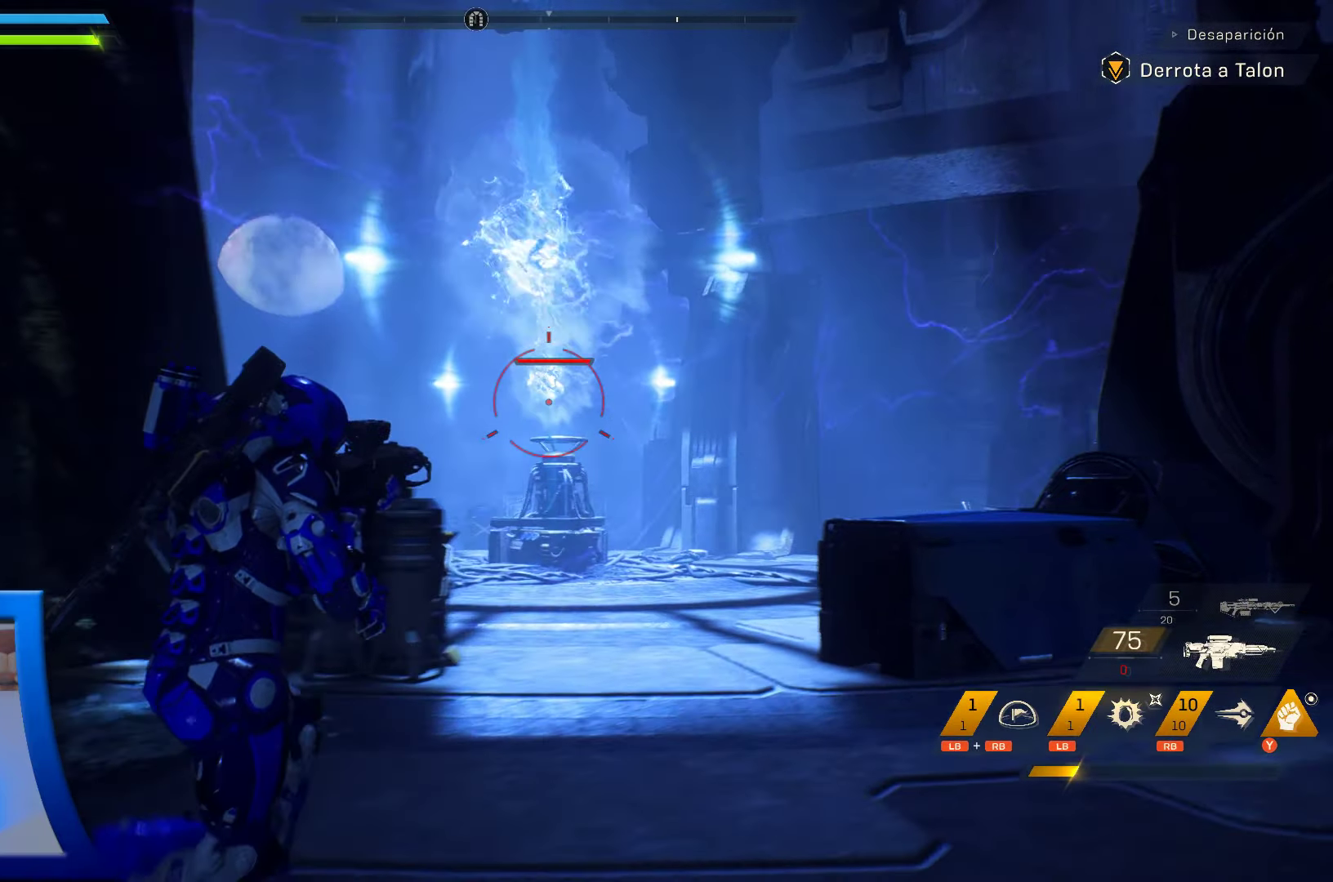
{"dt_ms": 500, "buttons": [], "left_stick": "up", "right_stick": "center", "events": [[333, "left_stick", "up"]]}
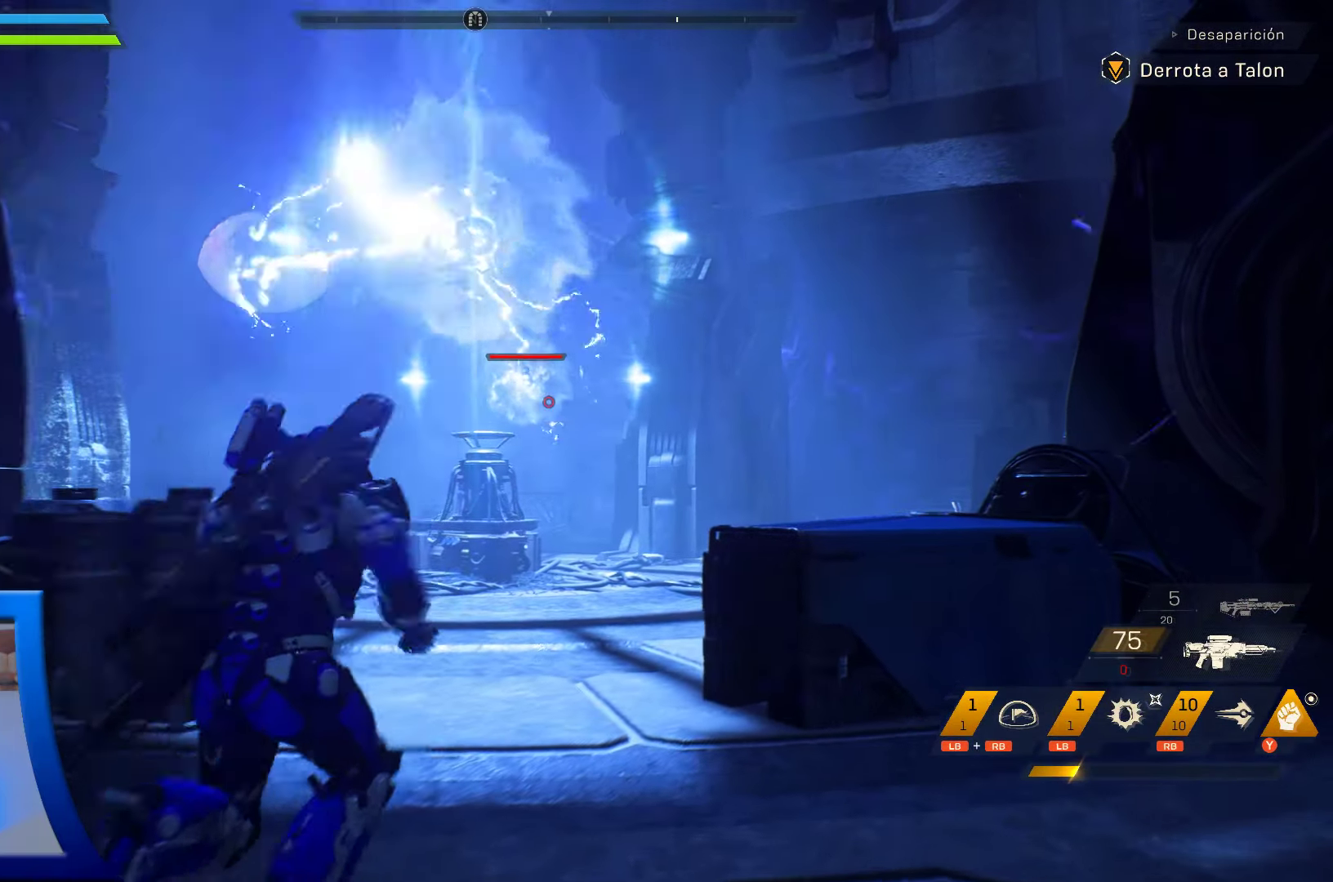
{"dt_ms": 500, "buttons": [], "left_stick": "up", "right_stick": "center", "events": []}
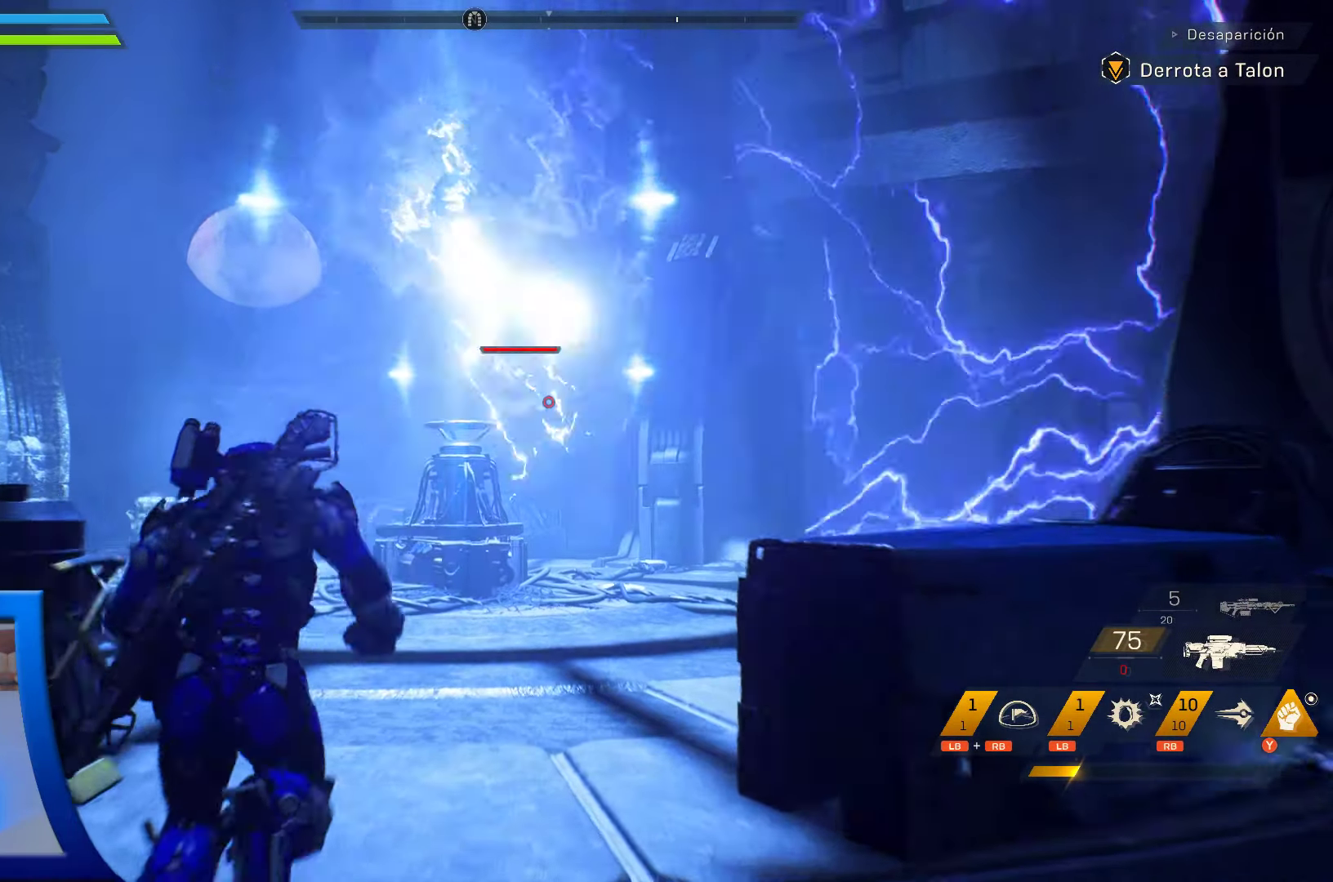
{"dt_ms": 500, "buttons": [], "left_stick": "up", "right_stick": "center", "events": []}
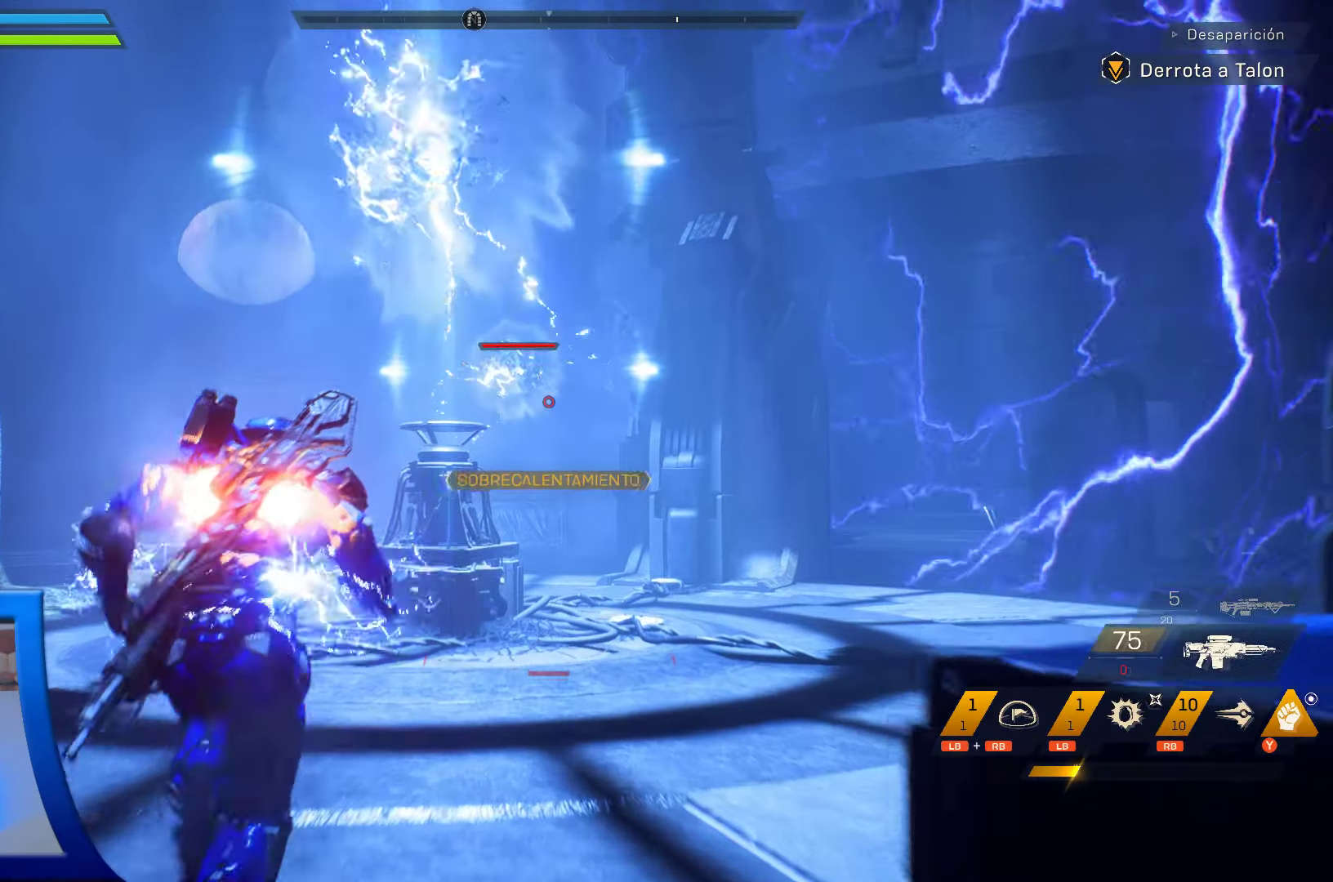
{"dt_ms": 500, "buttons": [], "left_stick": "up-right", "right_stick": "center", "events": [[116, "left_stick", "up-right"]]}
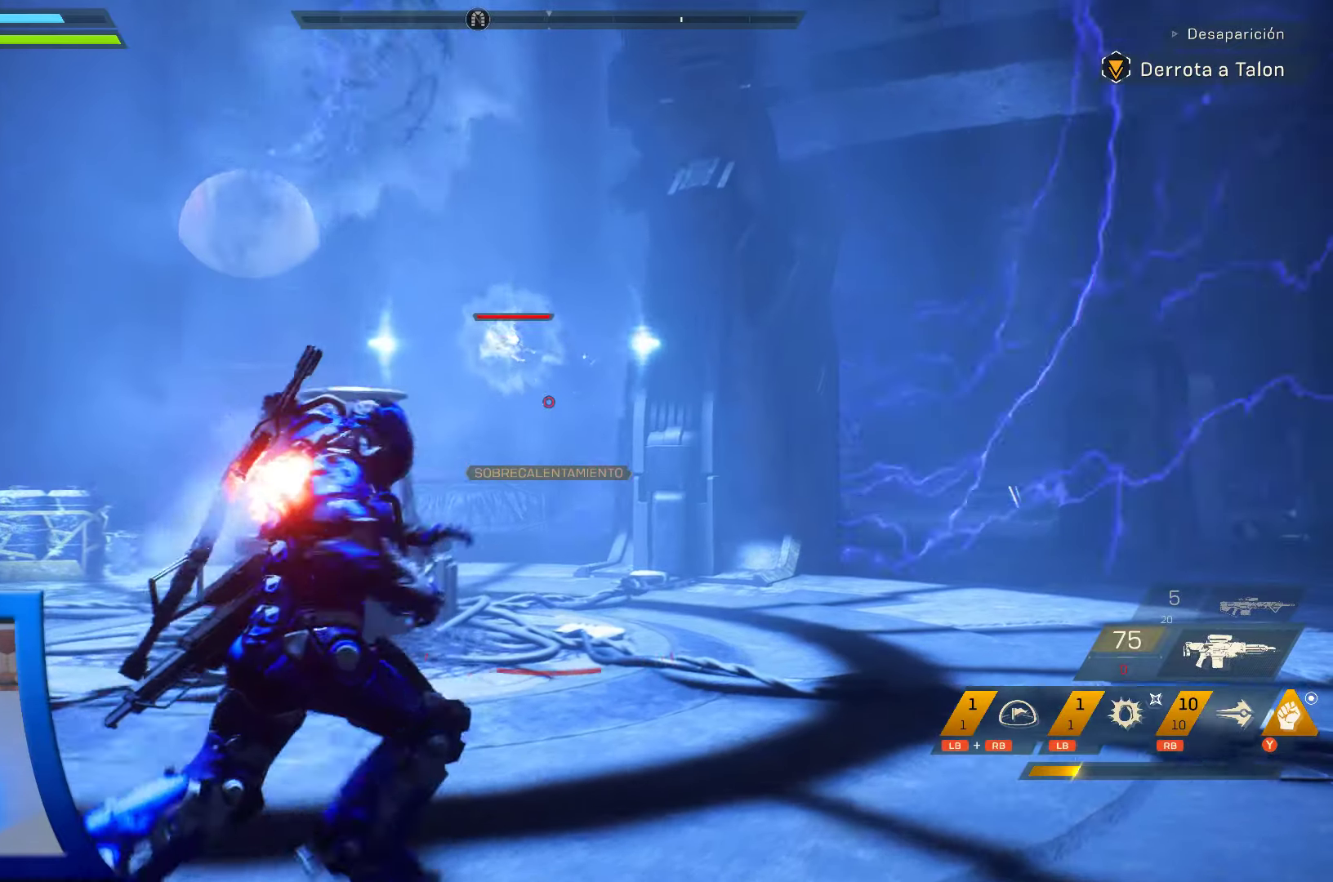
{"dt_ms": 500, "buttons": [], "left_stick": "up-right", "right_stick": "center", "events": [[266, "A", "down"], [400, "A", "up"]]}
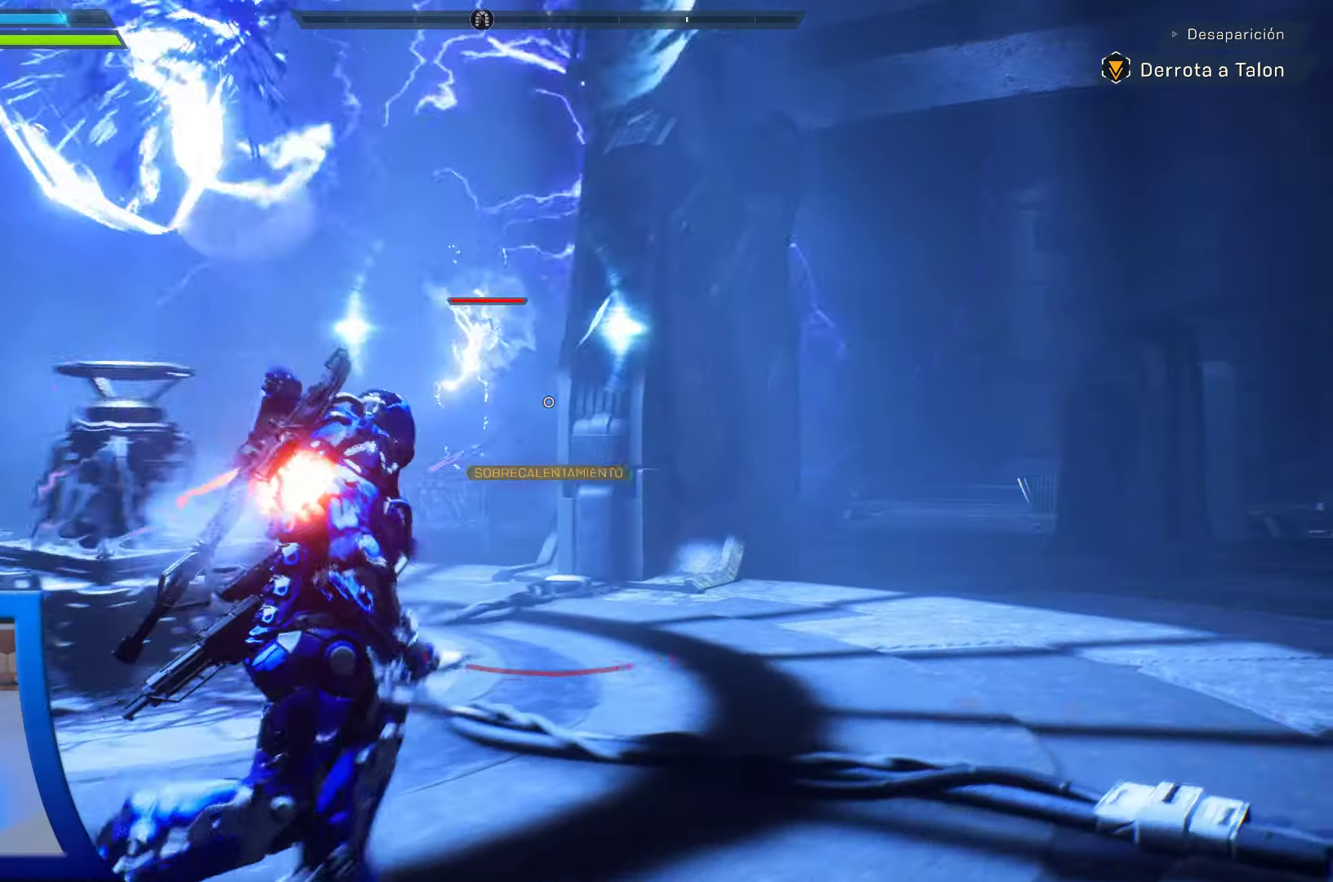
{"dt_ms": 1000, "buttons": [], "left_stick": "up-right", "right_stick": "center"}
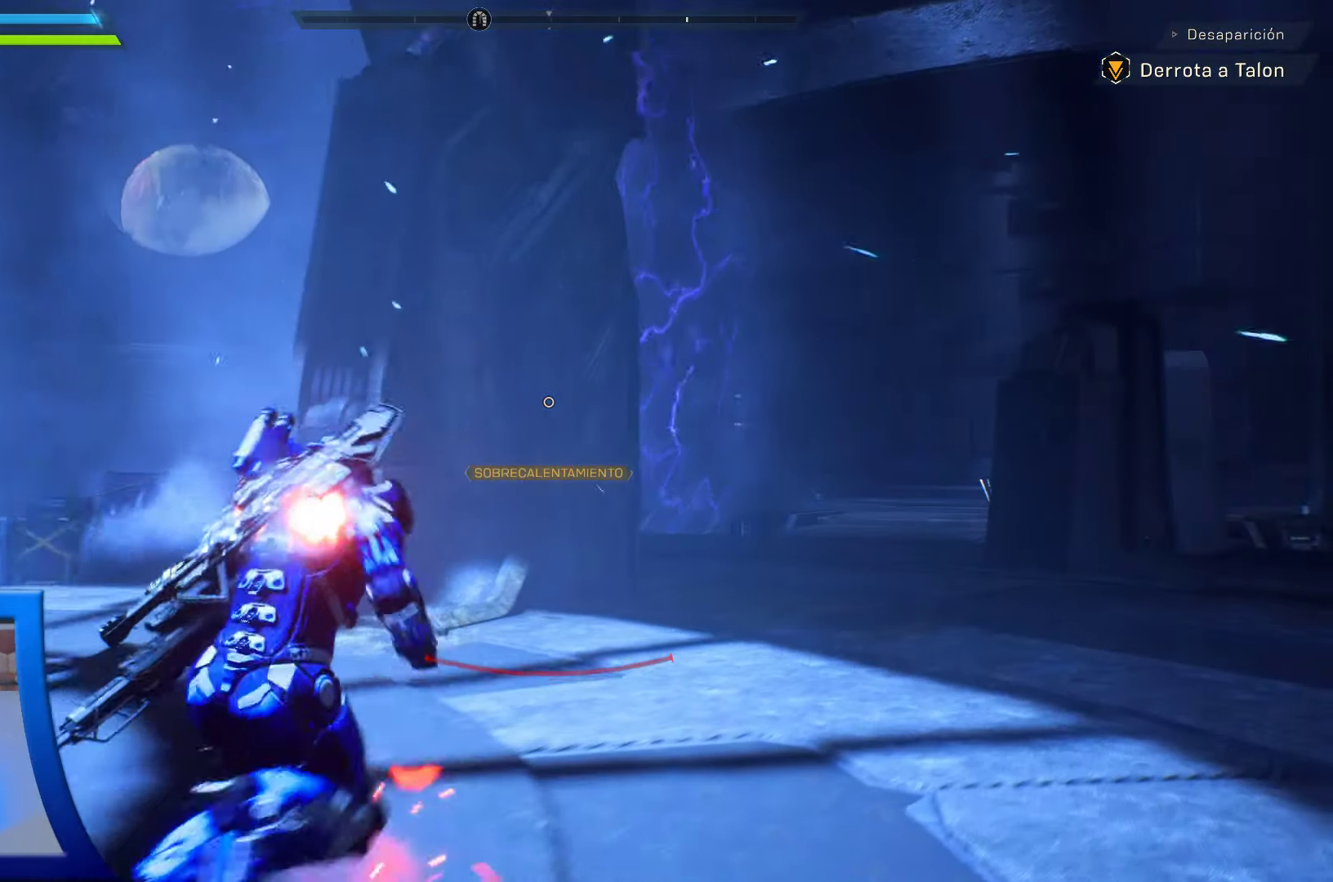
{"dt_ms": 500, "buttons": [], "left_stick": "up-right", "right_stick": "center", "events": []}
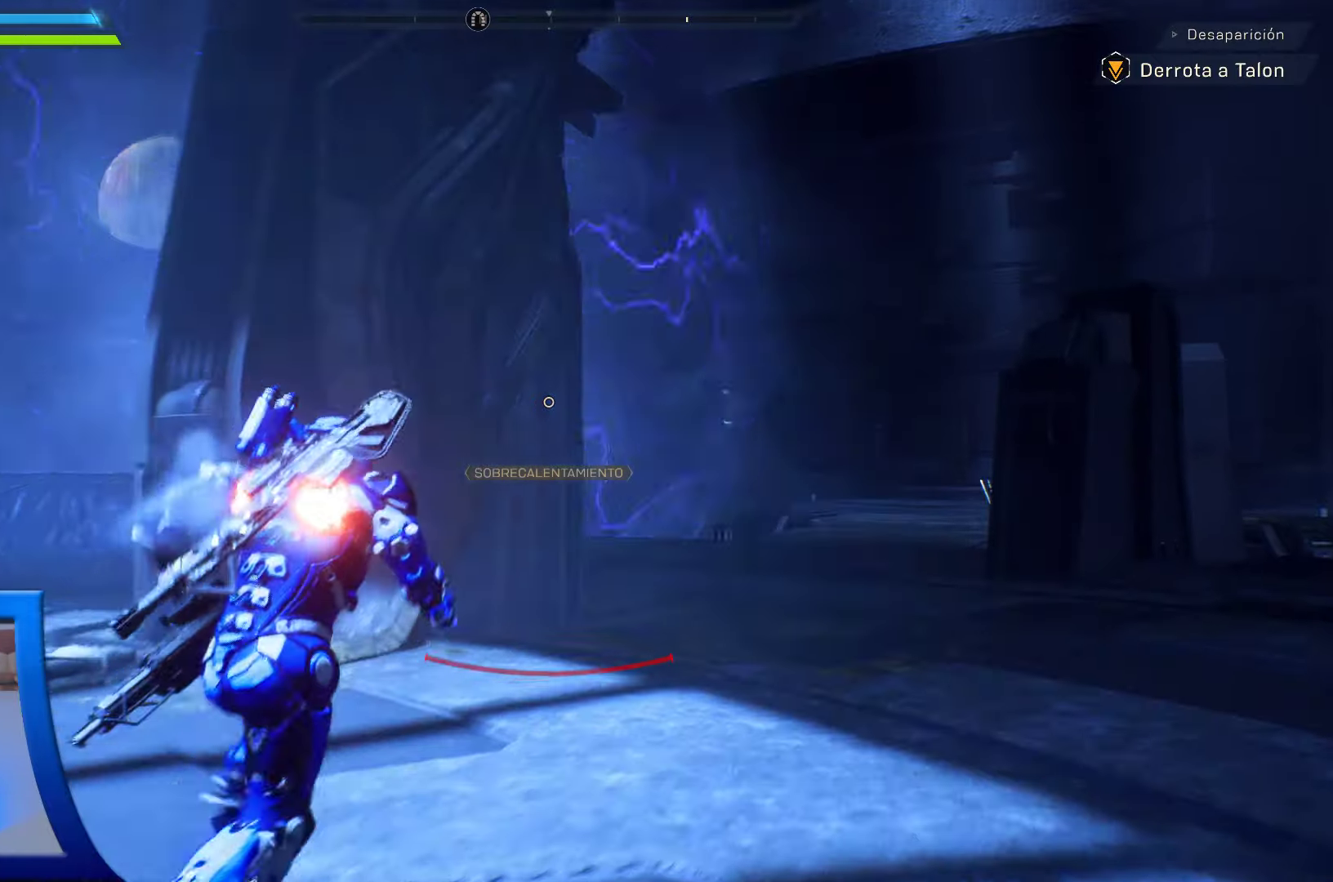
{"dt_ms": 500, "buttons": [], "left_stick": "right", "right_stick": "center", "events": [[117, "right_stick", "left"], [233, "left_stick", "down-right"], [250, "right_stick", "up-left"], [450, "left_stick", "right"], [450, "right_stick", "center"]]}
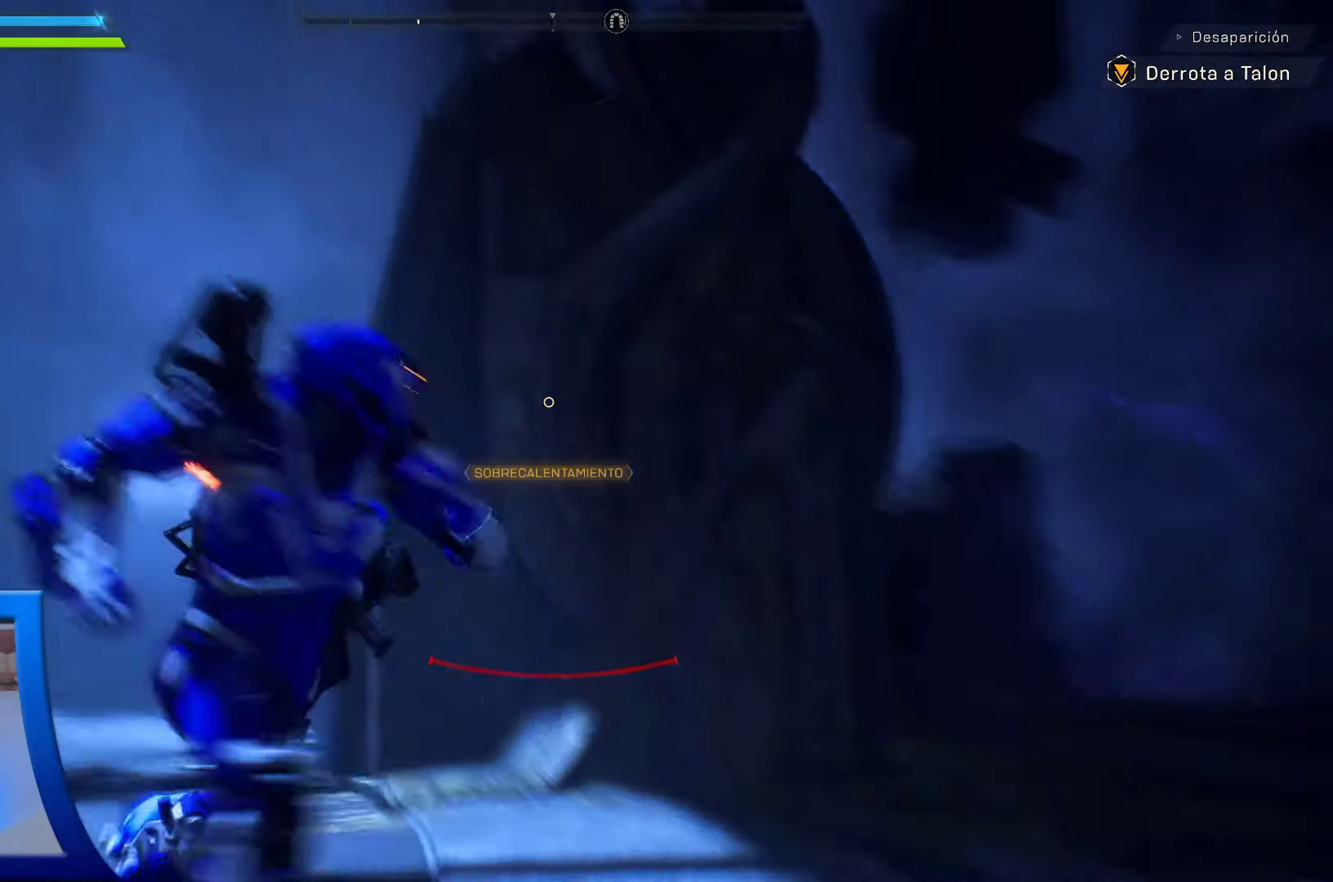
{"dt_ms": 500, "buttons": [], "left_stick": "up-right", "right_stick": "center", "events": [[183, "left_stick", "up-right"]]}
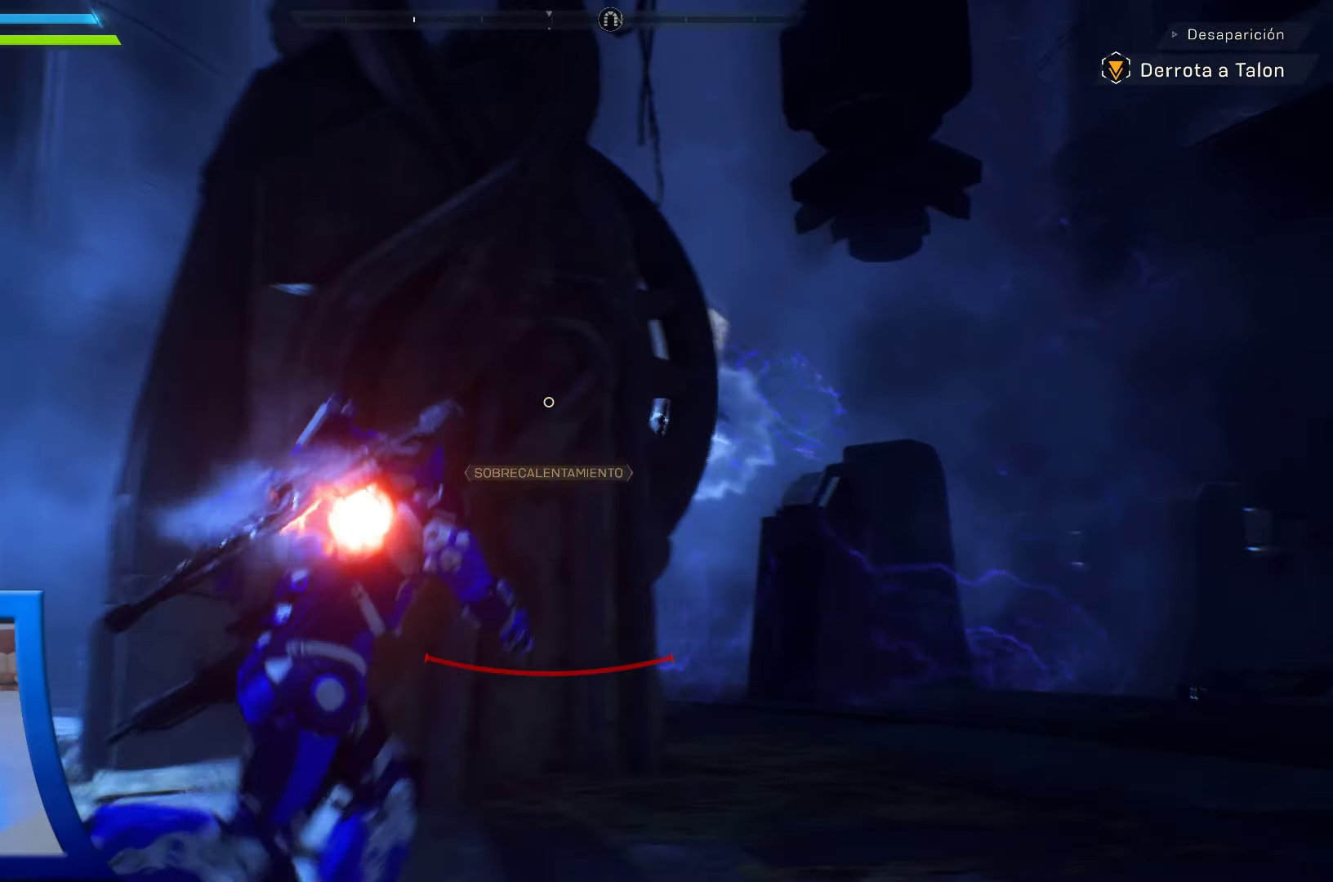
{"dt_ms": 500, "buttons": [], "left_stick": "up-right", "right_stick": "left", "events": [[100, "right_stick", "down-right"], [200, "right_stick", "center"], [300, "L2", "down"], [500, "L2", "up"], [500, "right_stick", "left"]]}
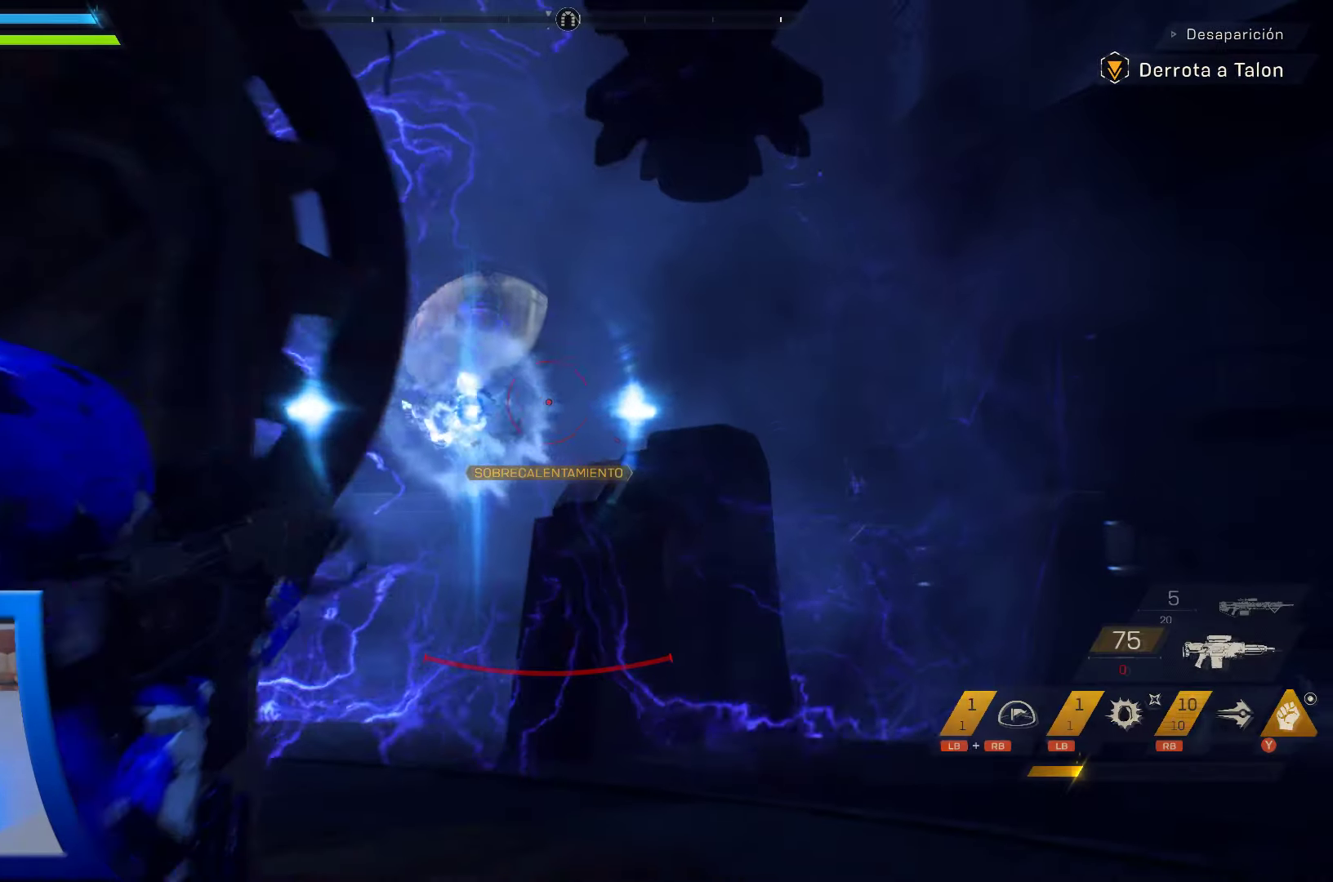
{"dt_ms": 500, "buttons": ["L2", "R2"], "left_stick": "center", "right_stick": "left", "events": [[33, "L2", "down"], [183, "right_stick", "center"], [200, "L2", "up"], [333, "L2", "down"], [333, "R2", "down"], [400, "right_stick", "left"], [417, "left_stick", "center"]]}
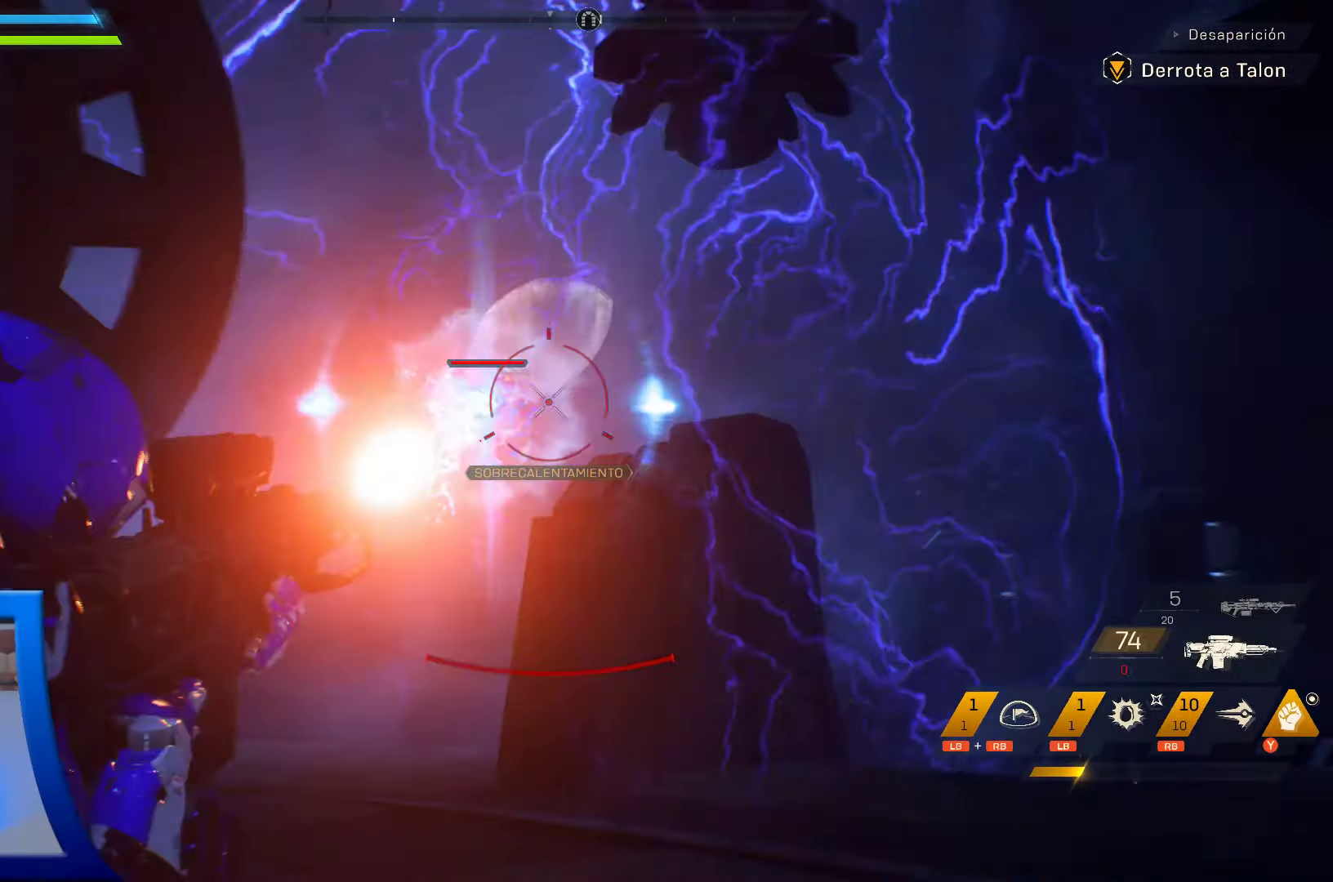
{"dt_ms": 500, "buttons": ["L2", "R2"], "left_stick": "up", "right_stick": "center", "events": [[50, "right_stick", "center"], [200, "left_stick", "up-right"], [250, "right_stick", "down"], [333, "left_stick", "up"], [333, "right_stick", "down-left"], [450, "right_stick", "center"]]}
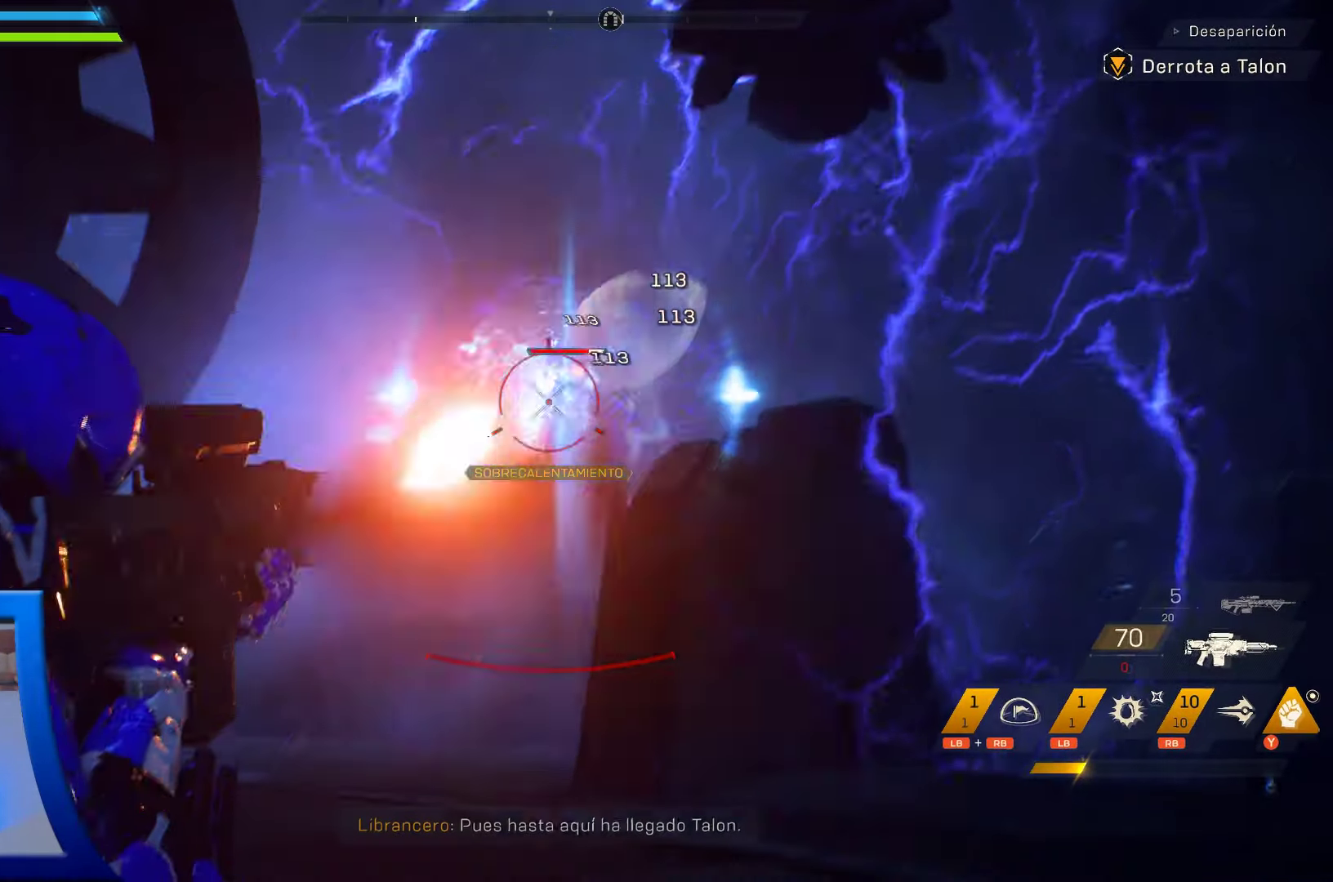
{"dt_ms": 500, "buttons": [], "left_stick": "up", "right_stick": "down"}
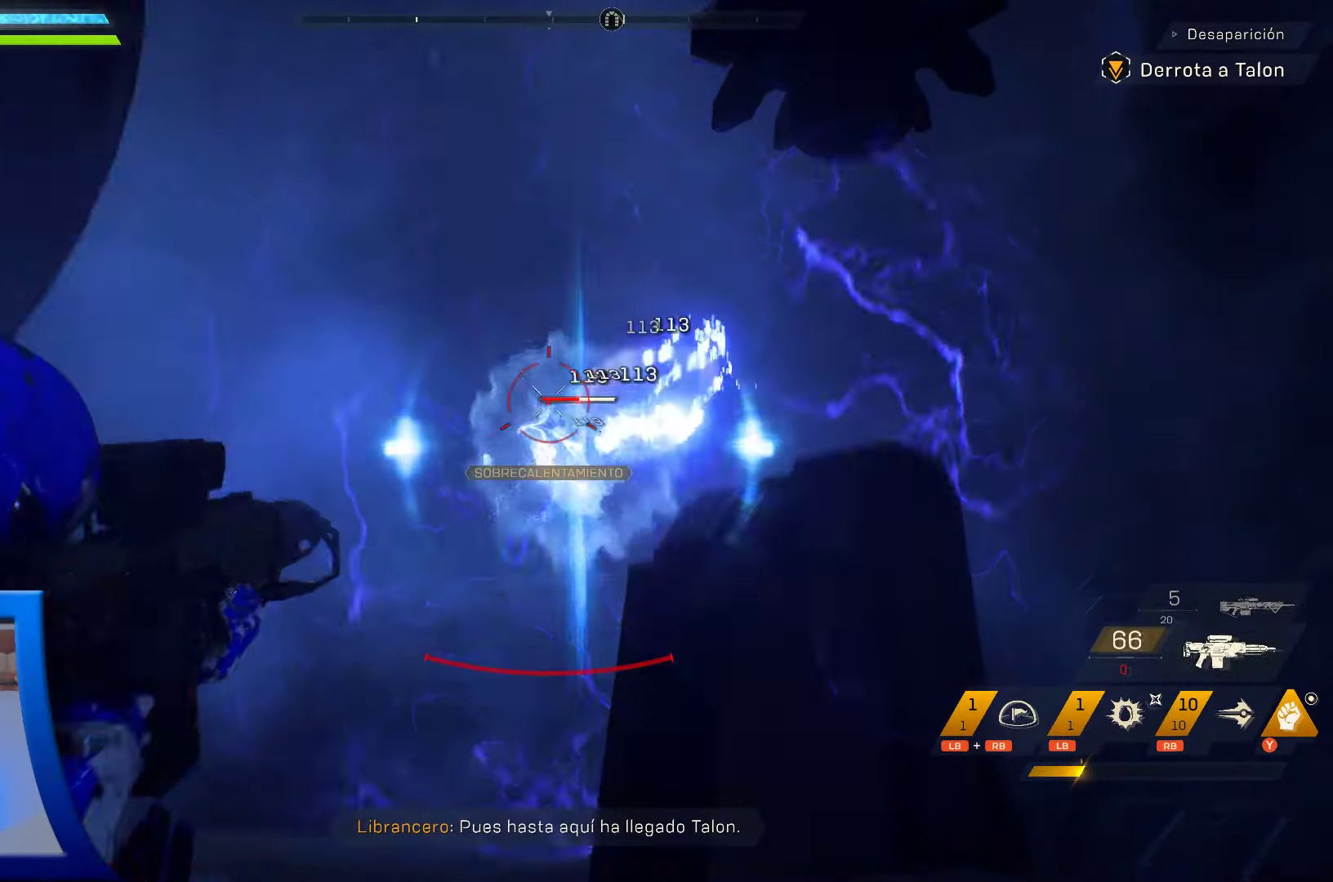
{"dt_ms": 500, "buttons": ["L2", "R2"], "left_stick": "center", "right_stick": "down"}
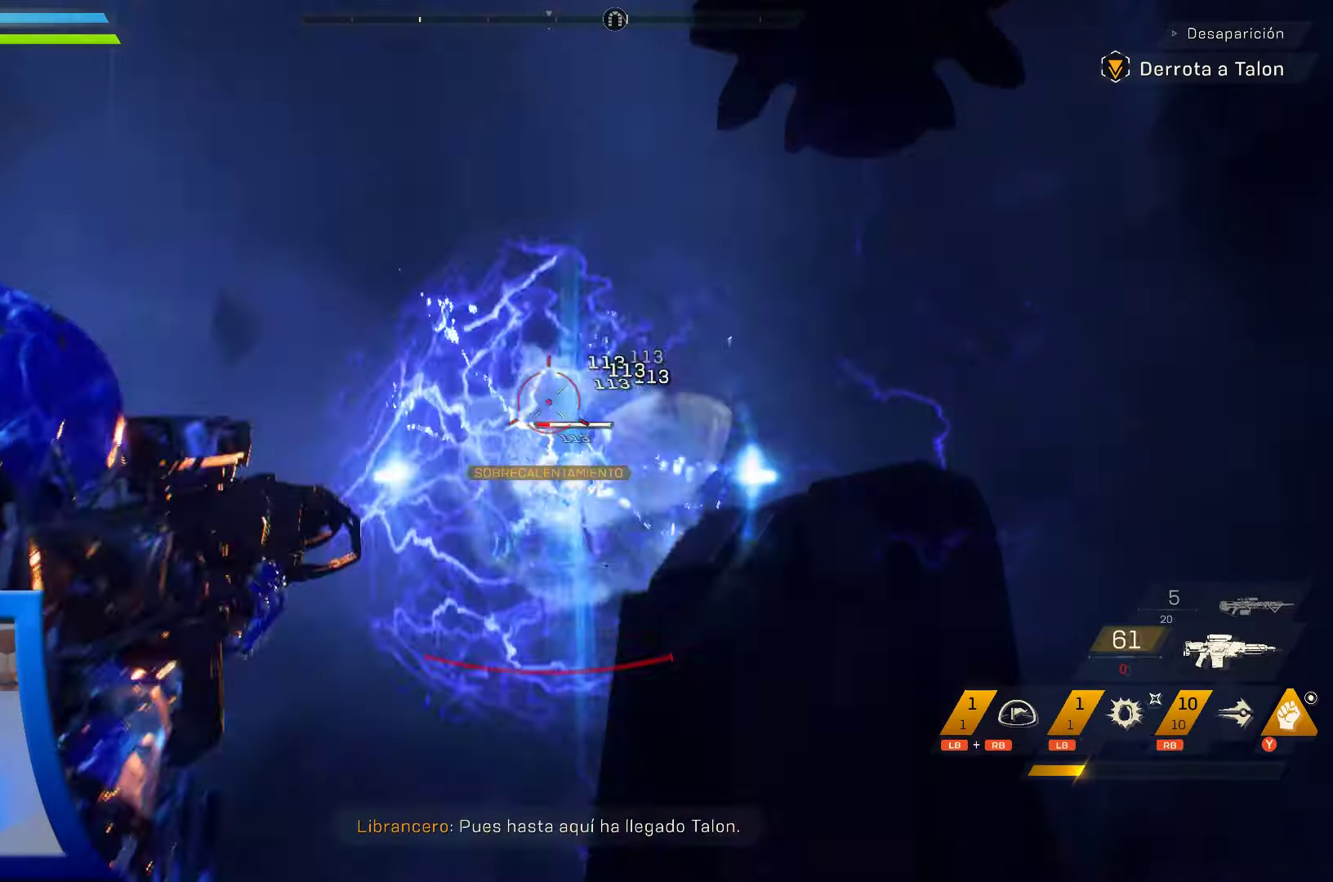
{"dt_ms": 500, "buttons": ["L2", "R2"], "left_stick": "center", "right_stick": "center", "events": [[33, "right_stick", "down-right"], [433, "right_stick", "center"]]}
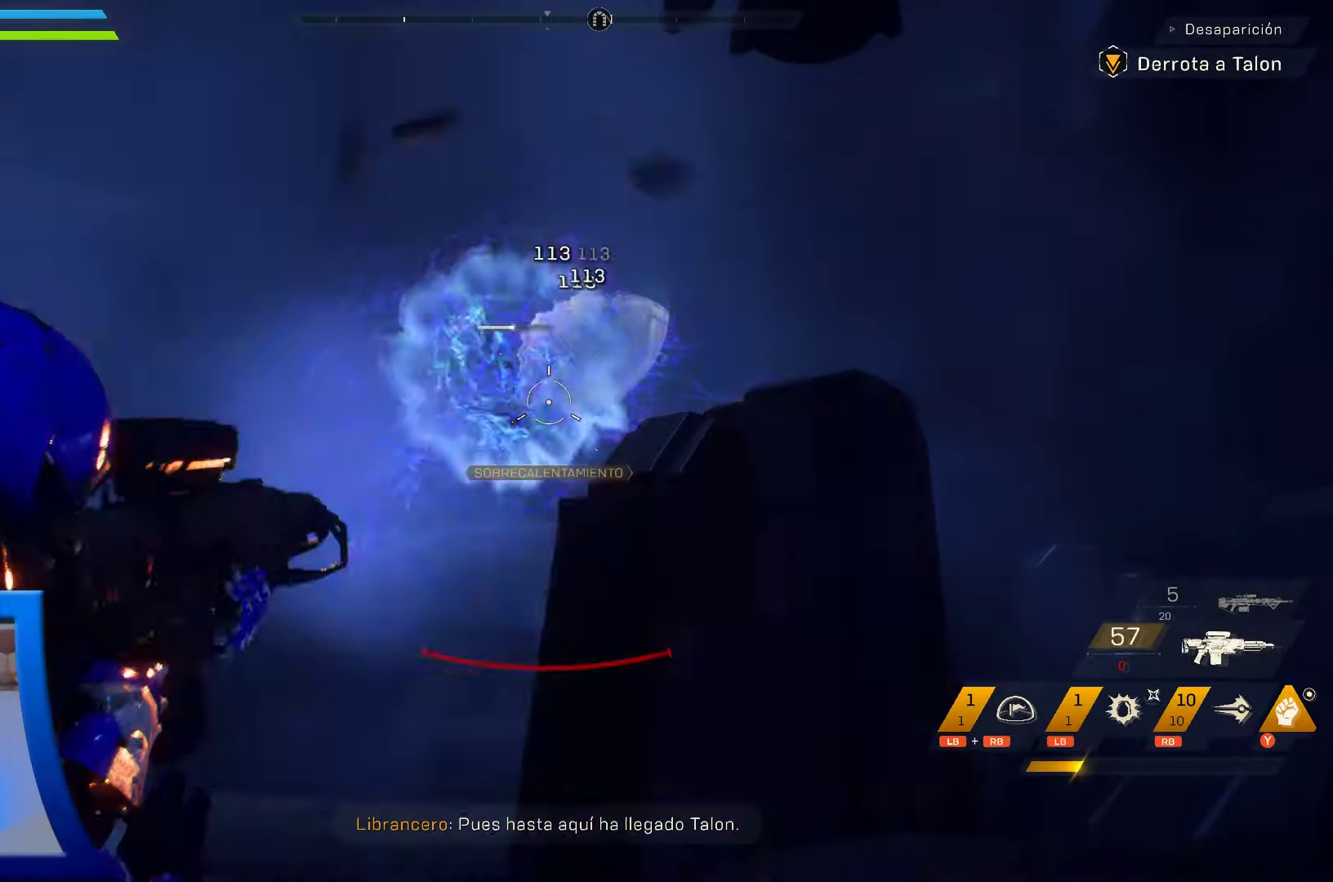
{"dt_ms": 500, "buttons": [], "left_stick": "center", "right_stick": "center", "events": [[450, "R2", "up"], [467, "L2", "up"]]}
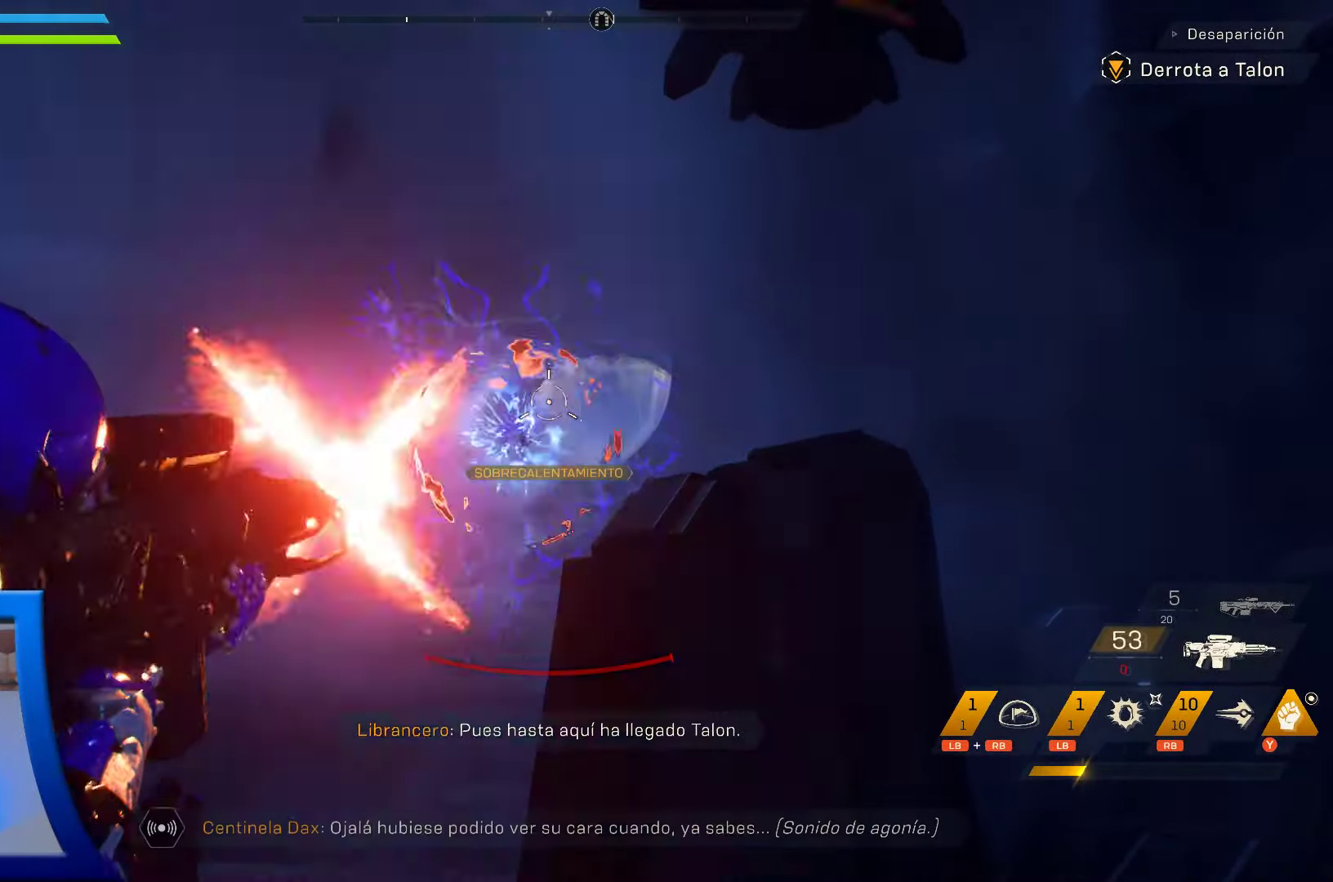
{"dt_ms": 500, "buttons": [], "left_stick": "up", "right_stick": "center"}
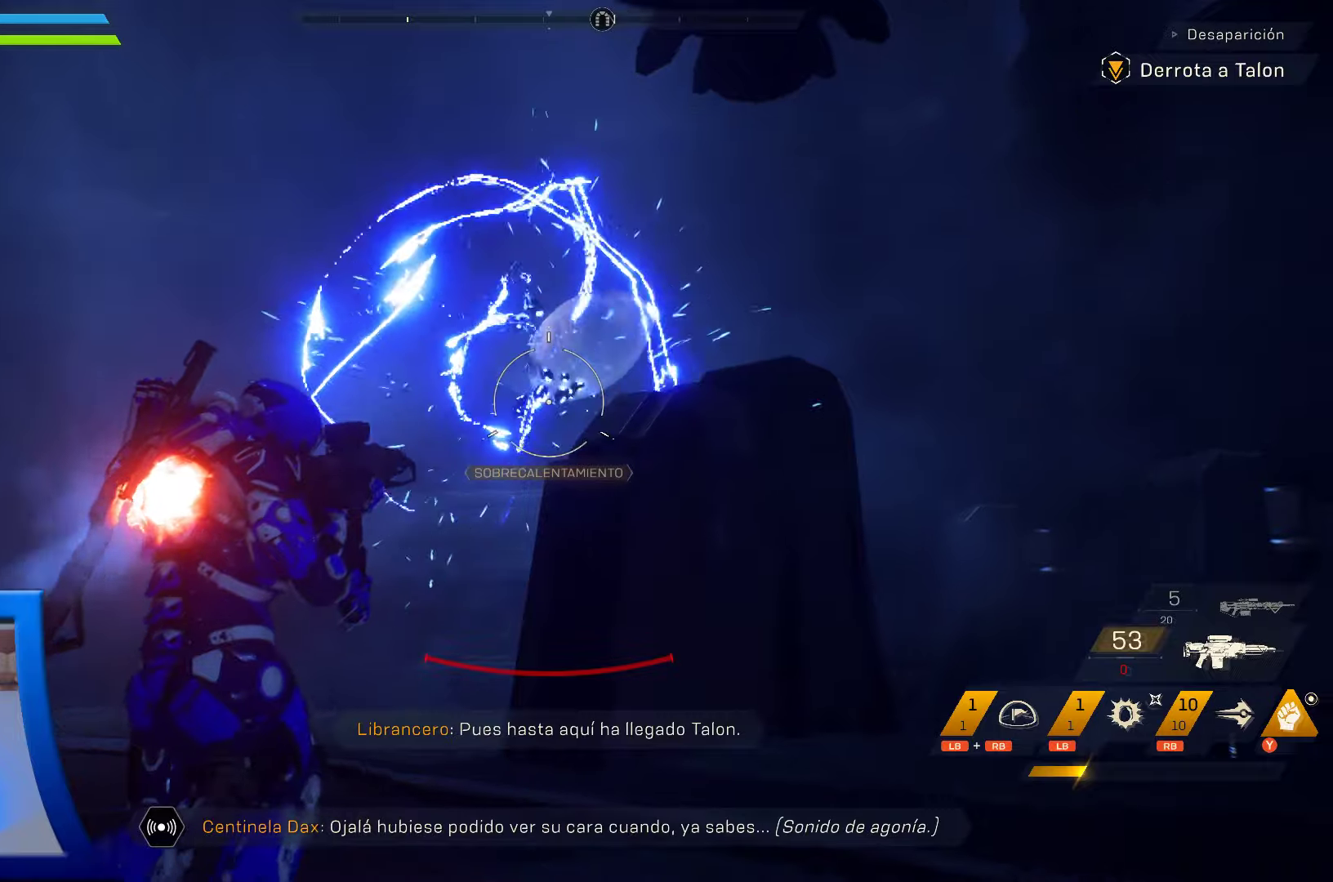
{"dt_ms": 500, "buttons": [], "left_stick": "up", "right_stick": "center", "events": [[34, "X", "down"], [117, "X", "up"], [217, "X", "down"], [300, "X", "up"], [384, "X", "down"], [484, "X", "up"]]}